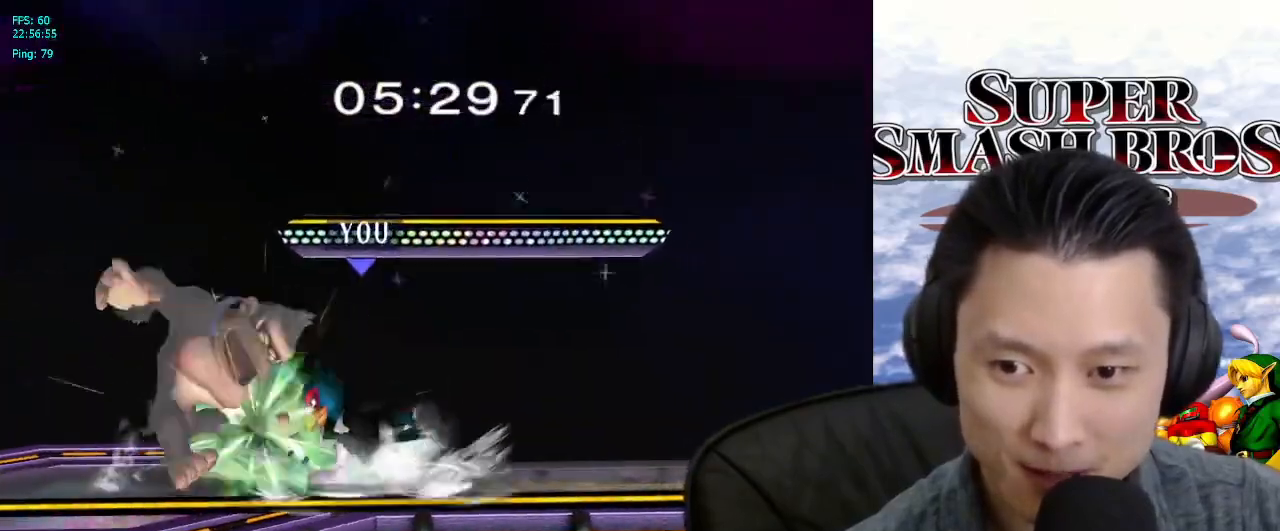
Gameplay with a controller (Nintendo layout); each line is a JSON object with the inputs held at the frame after it. "events" lists button and stick changes between this image and that frame as [ms after this image, input, new state], when the widget could be followed in between. Not read: L3 R3.
{"buttons": [], "left_stick": "left", "right_stick": "center", "events": [[83, "B", "down"], [133, "B", "up"], [250, "left_stick", "center"], [283, "X", "down"], [317, "X", "up"], [417, "left_stick", "left"]]}
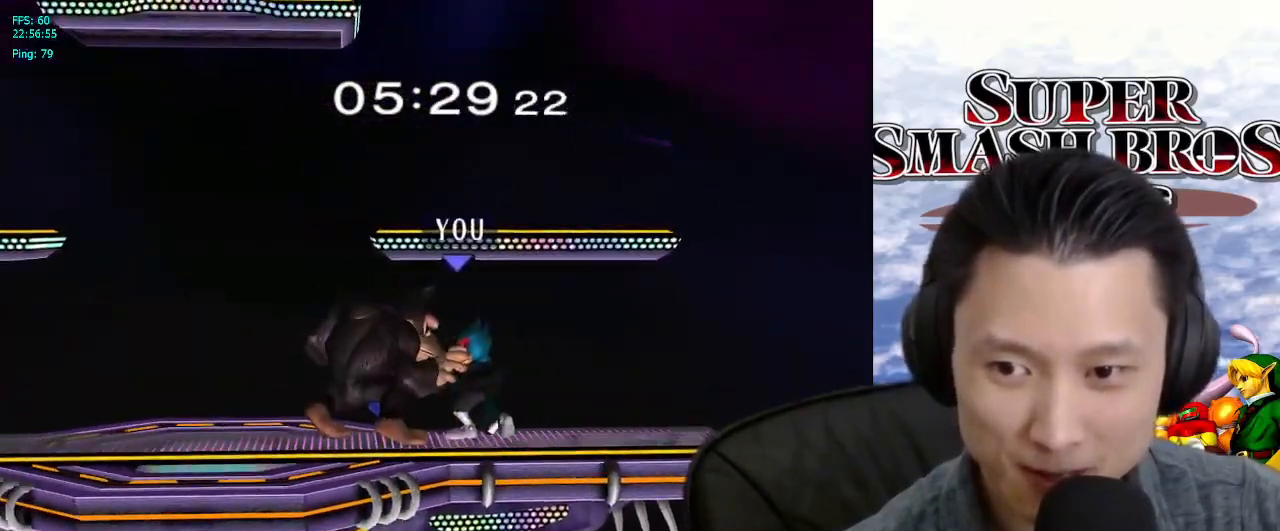
{"buttons": ["X"], "left_stick": "left", "right_stick": "center", "events": [[17, "left_stick", "center"], [67, "A", "down"], [117, "A", "up"], [133, "left_stick", "left"], [250, "X", "down"], [300, "left_stick", "right"], [317, "X", "up"], [317, "Y", "down"], [383, "Y", "up"], [383, "left_stick", "left"], [483, "X", "down"]]}
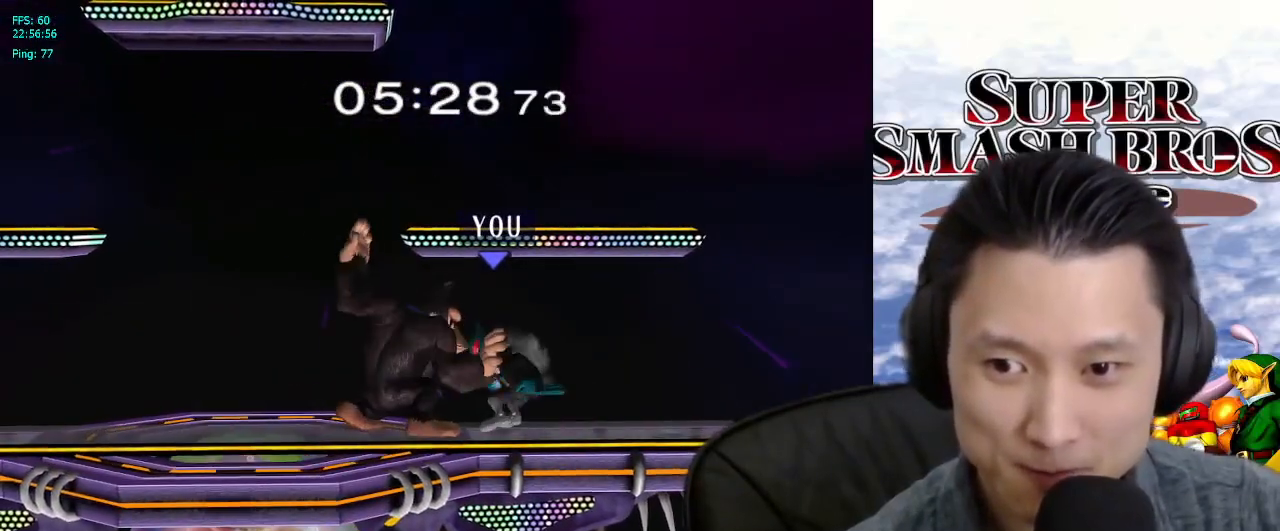
{"buttons": ["A", "X", "Y", "L1"], "left_stick": "up-right", "right_stick": "center", "events": [[17, "left_stick", "right"], [83, "left_stick", "left"], [100, "Y", "down"], [167, "Y", "up"], [217, "left_stick", "right"], [233, "A", "down"], [250, "Y", "down"], [283, "X", "up"], [300, "X", "down"], [300, "left_stick", "left"], [333, "L1", "down"], [350, "Y", "up"], [417, "Y", "down"], [450, "A", "up"], [450, "X", "up"], [450, "left_stick", "up-right"], [483, "A", "down"], [500, "X", "down"]]}
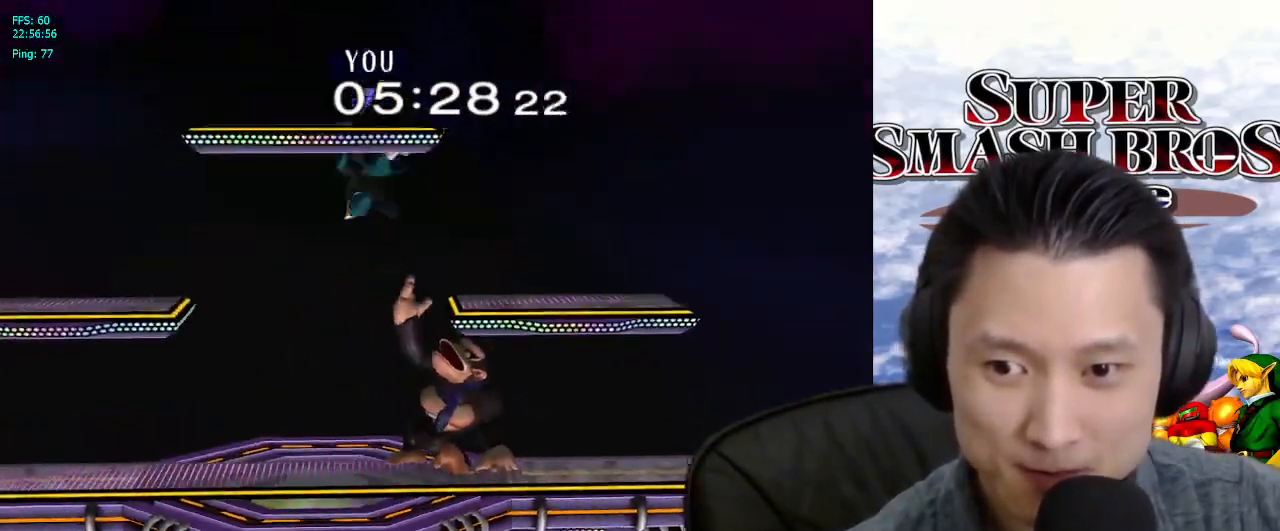
{"buttons": ["Y"], "left_stick": "left", "right_stick": "center", "events": [[17, "Y", "up"], [50, "L1", "up"], [50, "left_stick", "down-left"], [117, "X", "up"], [117, "Y", "down"], [117, "left_stick", "left"], [183, "X", "down"], [200, "Y", "up"], [217, "A", "up"], [267, "A", "down"], [300, "A", "up"], [300, "X", "up"], [300, "Y", "down"], [367, "X", "down"], [367, "Y", "up"], [467, "X", "up"], [467, "Y", "down"]]}
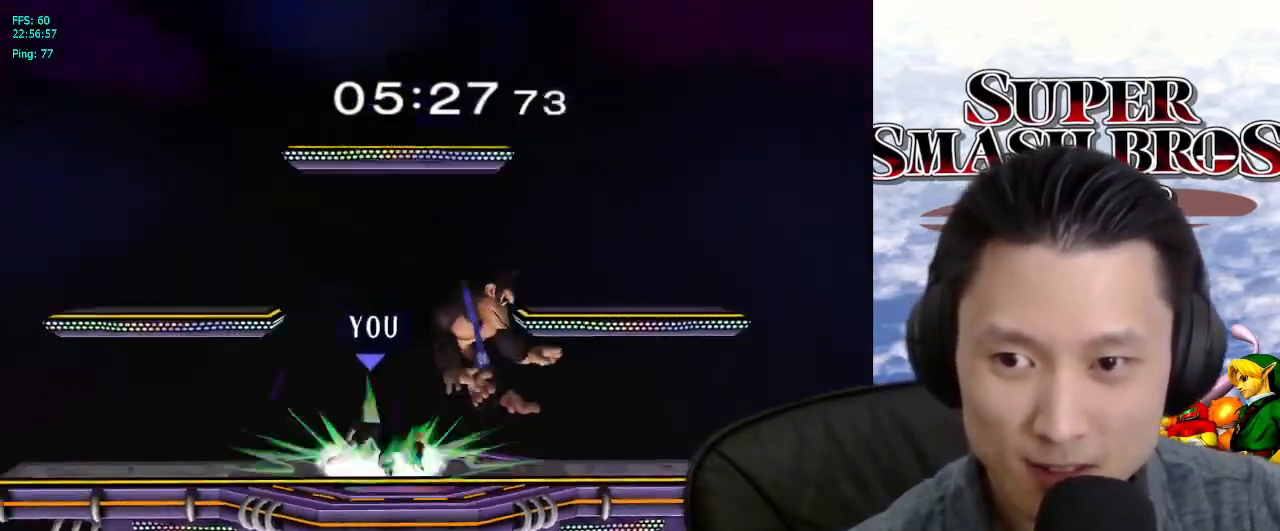
{"buttons": ["Y"], "left_stick": "down-left", "right_stick": "center", "events": [[50, "X", "down"], [50, "Y", "up"], [50, "left_stick", "up-left"], [133, "X", "up"], [133, "Y", "down"], [233, "Y", "up"], [267, "X", "down"], [300, "Y", "down"], [317, "X", "up"], [333, "left_stick", "up-right"], [450, "Y", "up"], [467, "left_stick", "down-left"], [483, "X", "down"], [500, "X", "up"], [500, "Y", "down"]]}
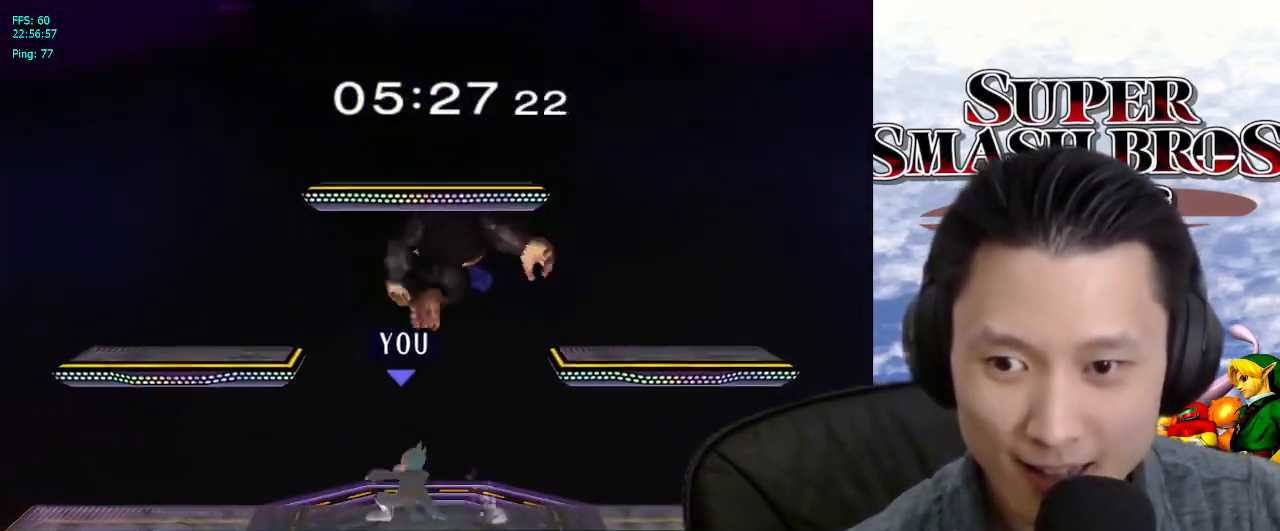
{"buttons": ["L1"], "left_stick": "up-right", "right_stick": "center", "events": [[100, "Y", "up"], [117, "left_stick", "up-right"], [133, "L1", "down"], [167, "Y", "down"], [300, "Y", "up"]]}
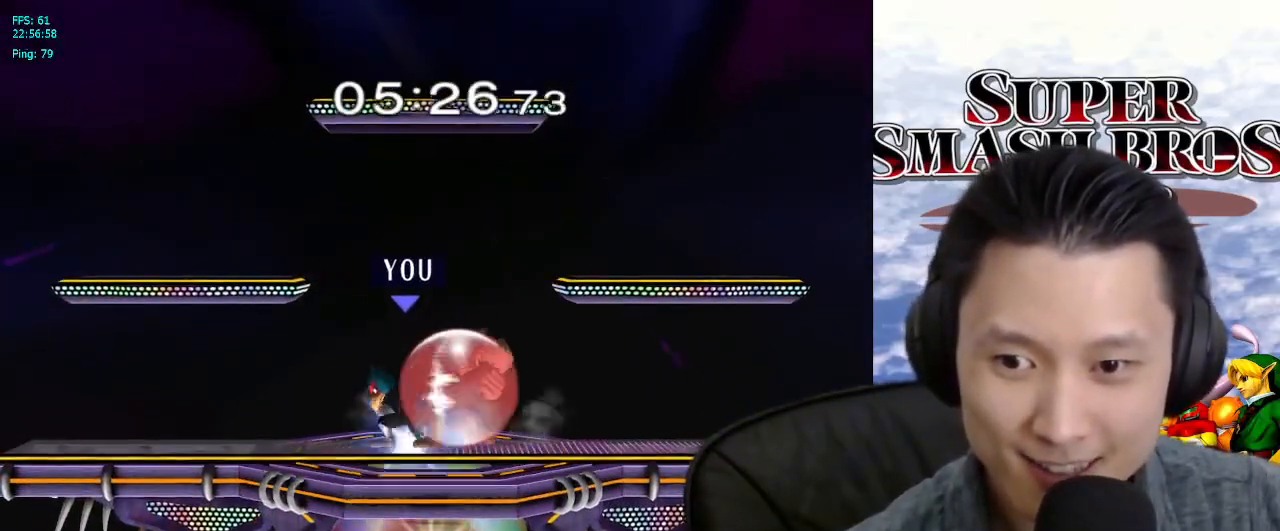
{"buttons": [], "left_stick": "center", "right_stick": "center", "events": [[167, "X", "down"], [200, "X", "up"], [267, "L1", "up"], [300, "A", "down"], [367, "A", "up"], [383, "left_stick", "center"]]}
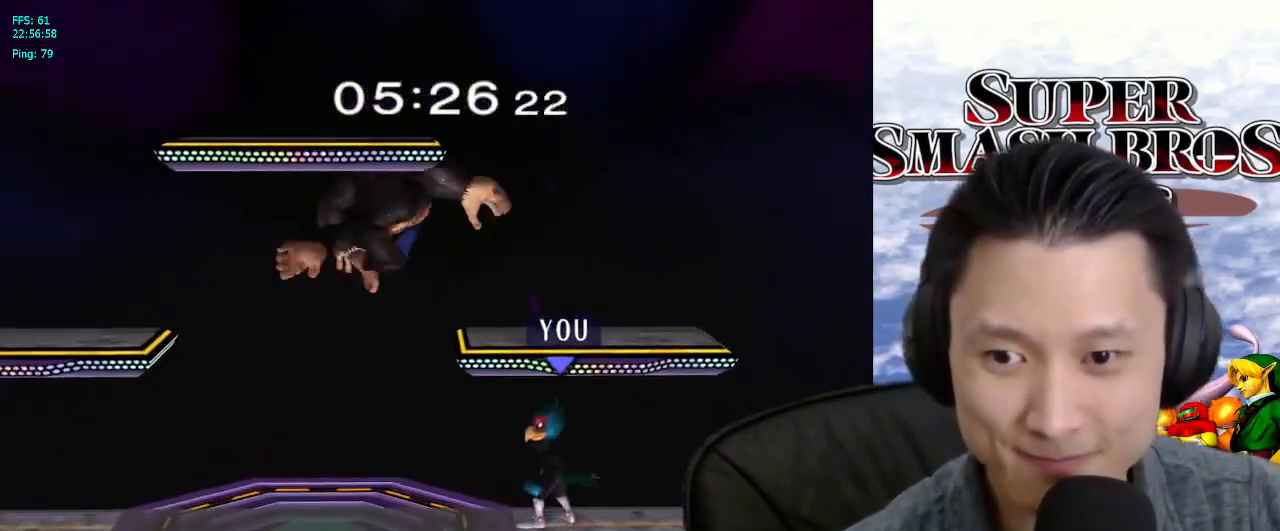
{"buttons": [], "left_stick": "center", "right_stick": "center", "events": [[117, "left_stick", "right"], [233, "X", "down"], [267, "X", "up"], [267, "left_stick", "left"], [367, "left_stick", "center"], [400, "B", "down"], [467, "B", "up"]]}
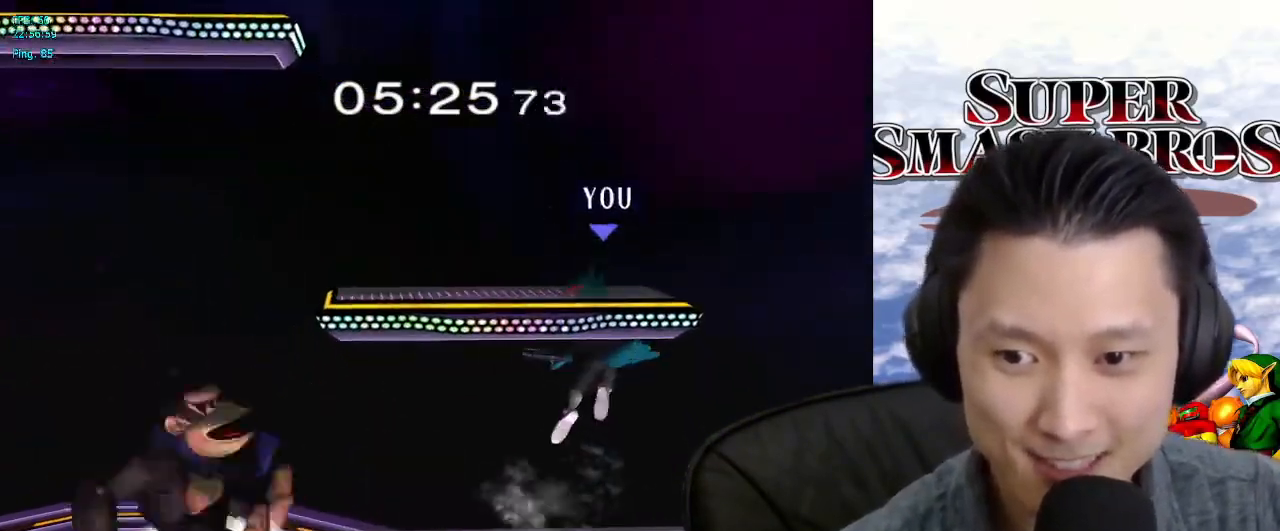
{"buttons": ["A"], "left_stick": "center", "right_stick": "center", "events": [[33, "left_stick", "down"], [200, "left_stick", "left"], [267, "X", "down"], [317, "X", "up"], [367, "left_stick", "center"], [500, "A", "down"]]}
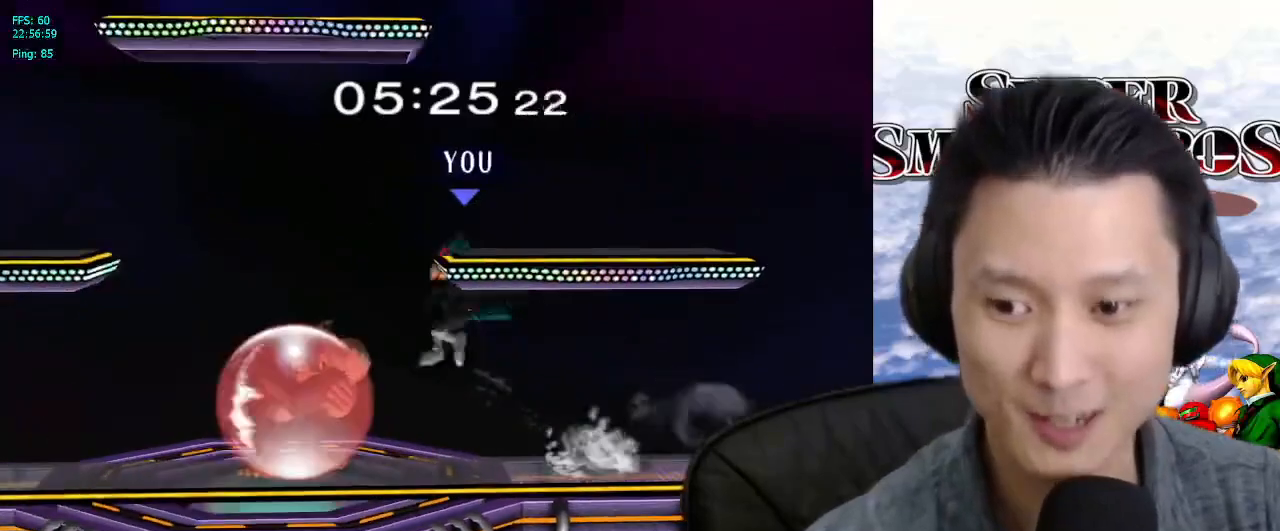
{"buttons": ["B"], "left_stick": "down", "right_stick": "center", "events": [[67, "A", "up"], [183, "left_stick", "down"], [200, "L1", "down"], [333, "L1", "up"], [433, "B", "down"]]}
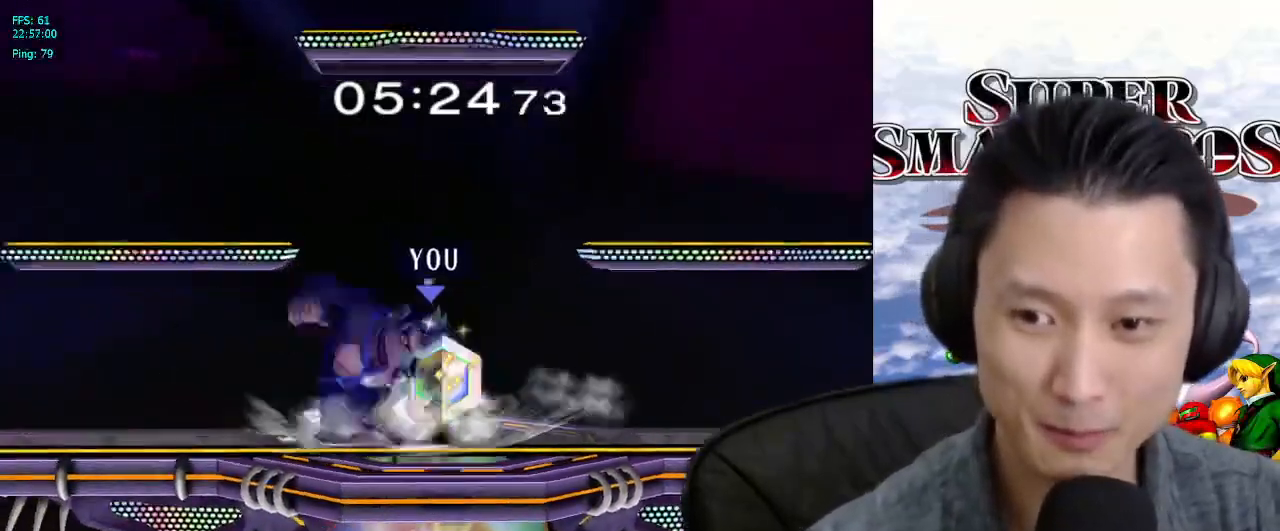
{"buttons": [], "left_stick": "center", "right_stick": "center", "events": [[17, "left_stick", "left"], [133, "left_stick", "center"], [183, "Z", "down"], [350, "Z", "up"], [383, "B", "up"]]}
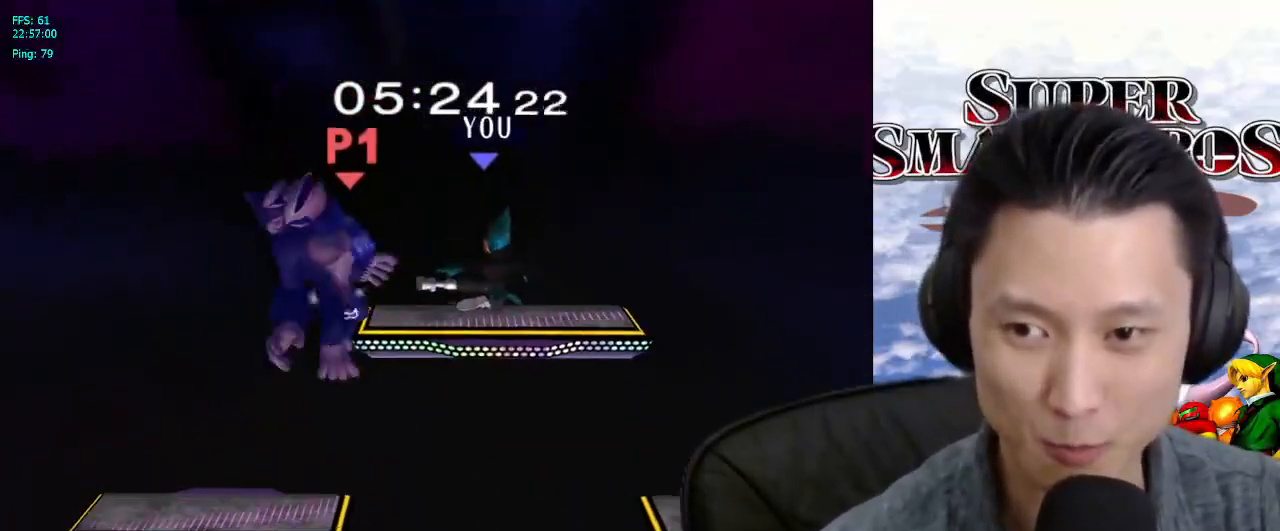
{"buttons": [], "left_stick": "left", "right_stick": "center", "events": [[83, "left_stick", "left"]]}
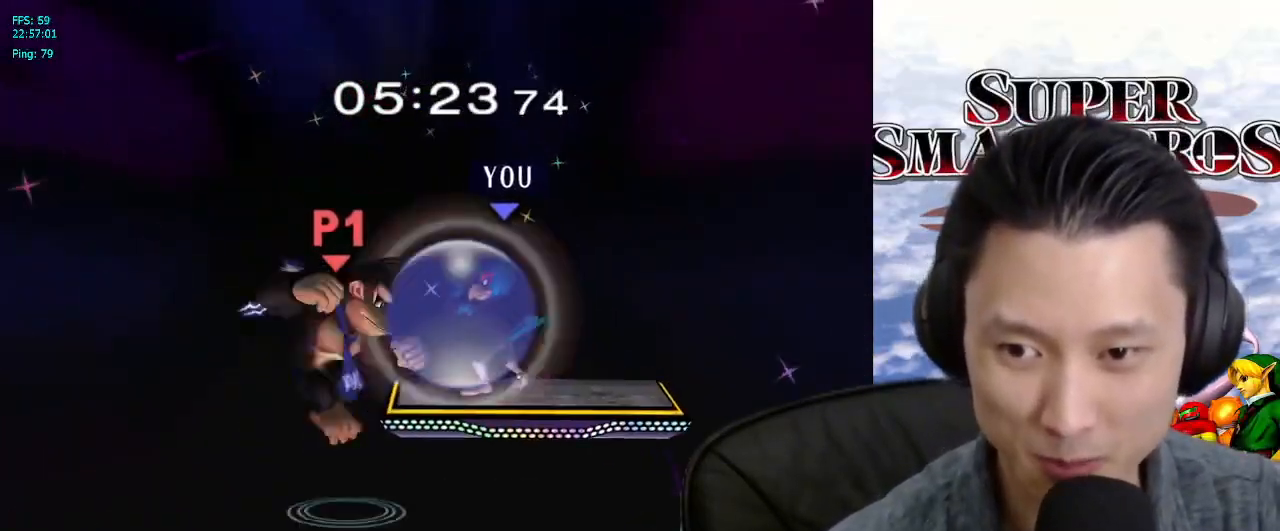
{"buttons": [], "left_stick": "up-left", "right_stick": "center", "events": [[33, "left_stick", "down-left"], [367, "B", "down"], [433, "B", "up"], [450, "left_stick", "up-left"]]}
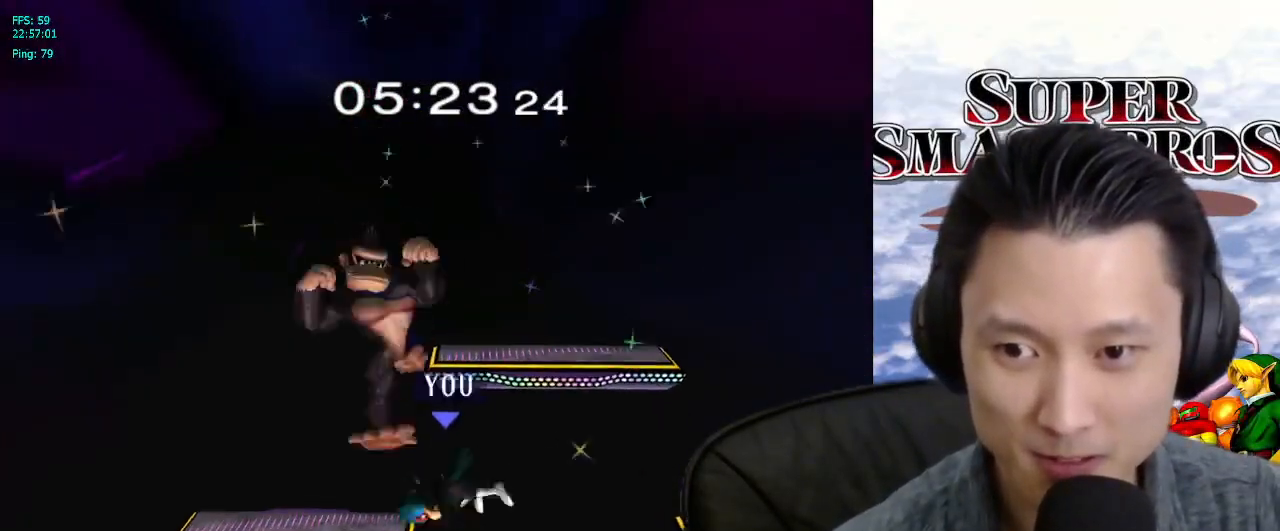
{"buttons": [], "left_stick": "center", "right_stick": "center", "events": [[33, "right_stick", "up-right"], [117, "right_stick", "center"], [400, "left_stick", "center"]]}
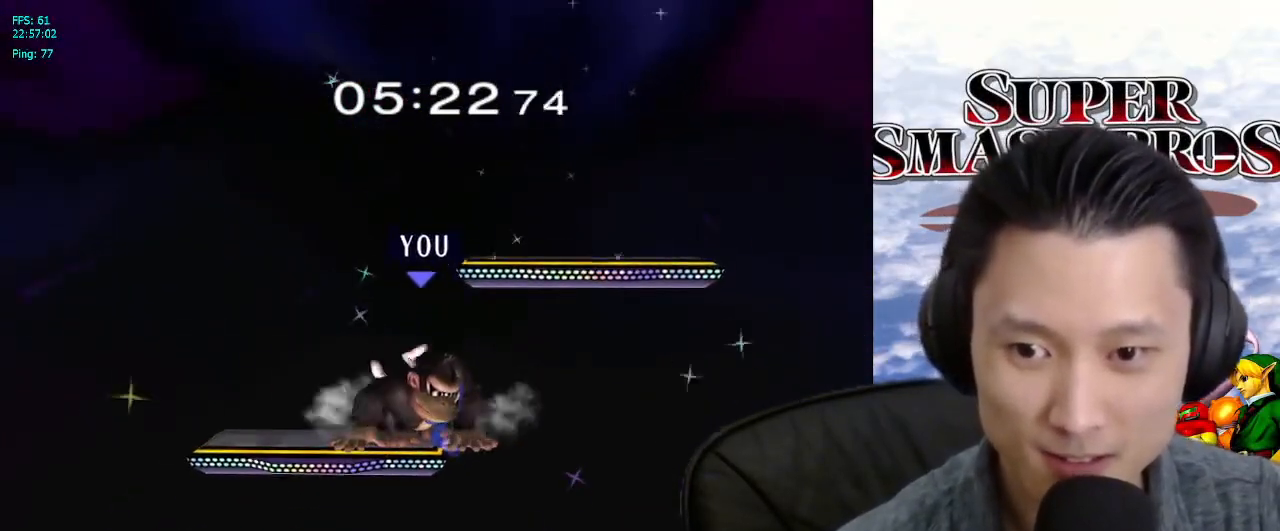
{"buttons": ["X"], "left_stick": "center", "right_stick": "center", "events": [[167, "X", "down"], [250, "X", "up"], [300, "left_stick", "up-left"], [333, "X", "down"], [367, "left_stick", "left"], [417, "X", "up"], [483, "X", "down"], [483, "left_stick", "center"]]}
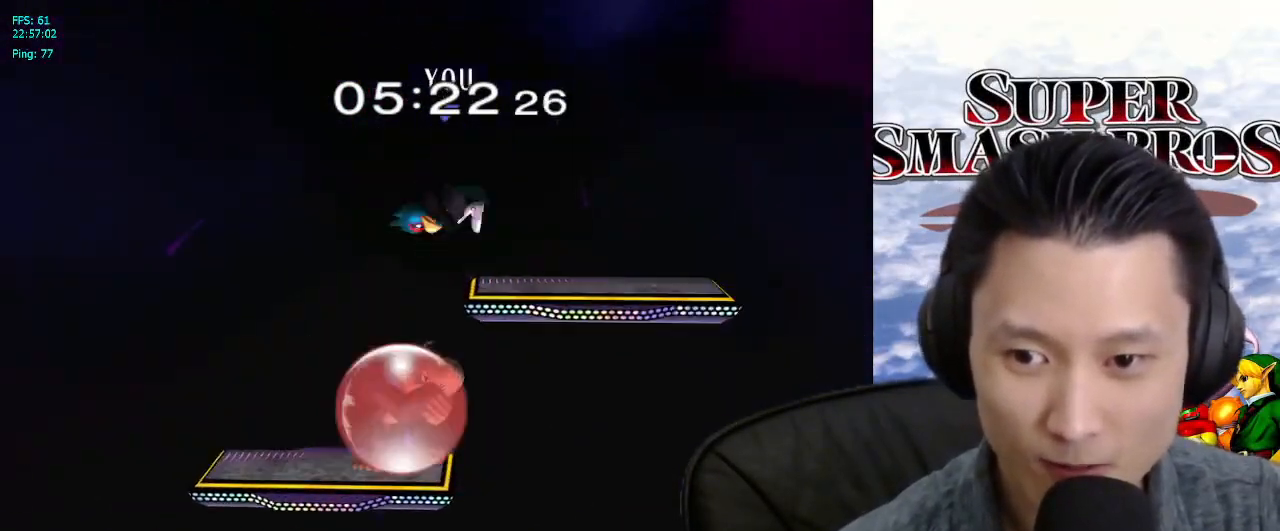
{"buttons": [], "left_stick": "up-right", "right_stick": "center", "events": [[17, "X", "up"], [200, "left_stick", "up-right"]]}
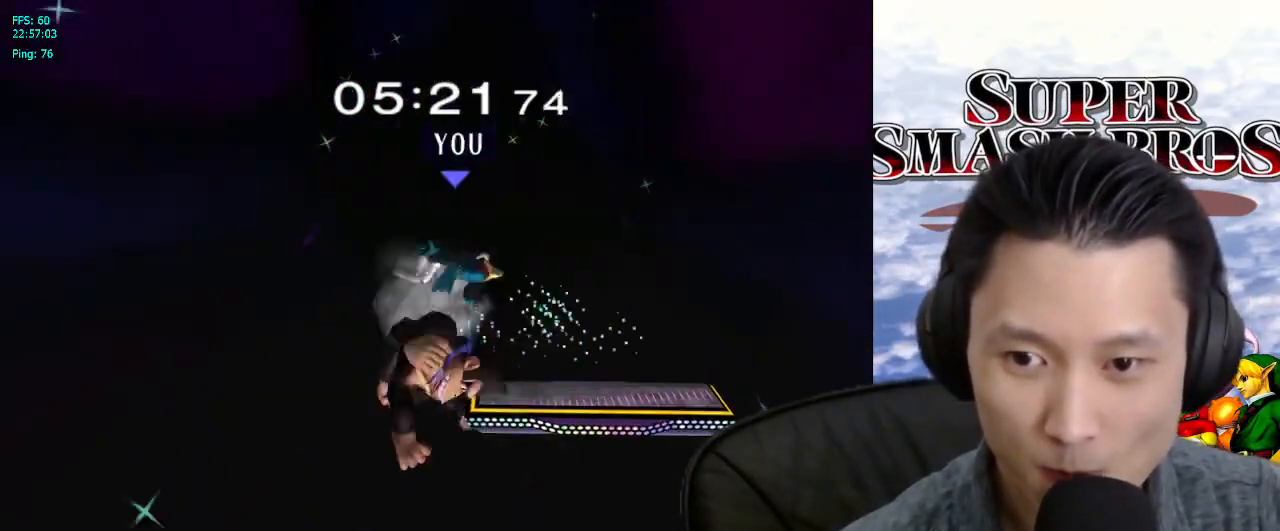
{"buttons": ["L1"], "left_stick": "up-right", "right_stick": "center", "events": [[267, "left_stick", "right"], [367, "L1", "down"], [383, "left_stick", "up-right"]]}
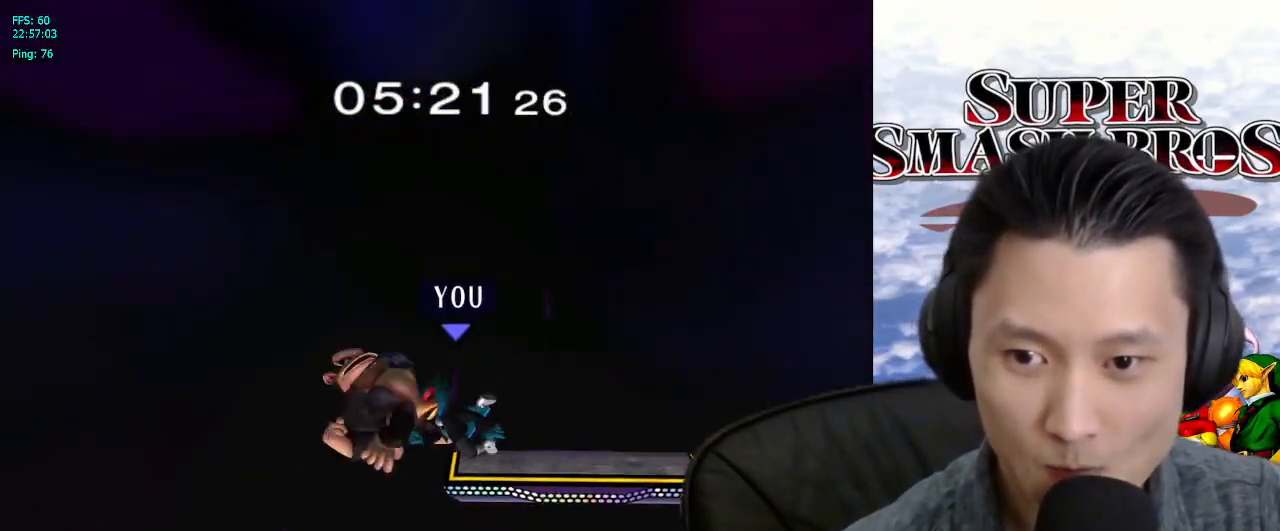
{"buttons": [], "left_stick": "center", "right_stick": "center", "events": [[167, "left_stick", "down"], [200, "L1", "up"], [433, "left_stick", "center"]]}
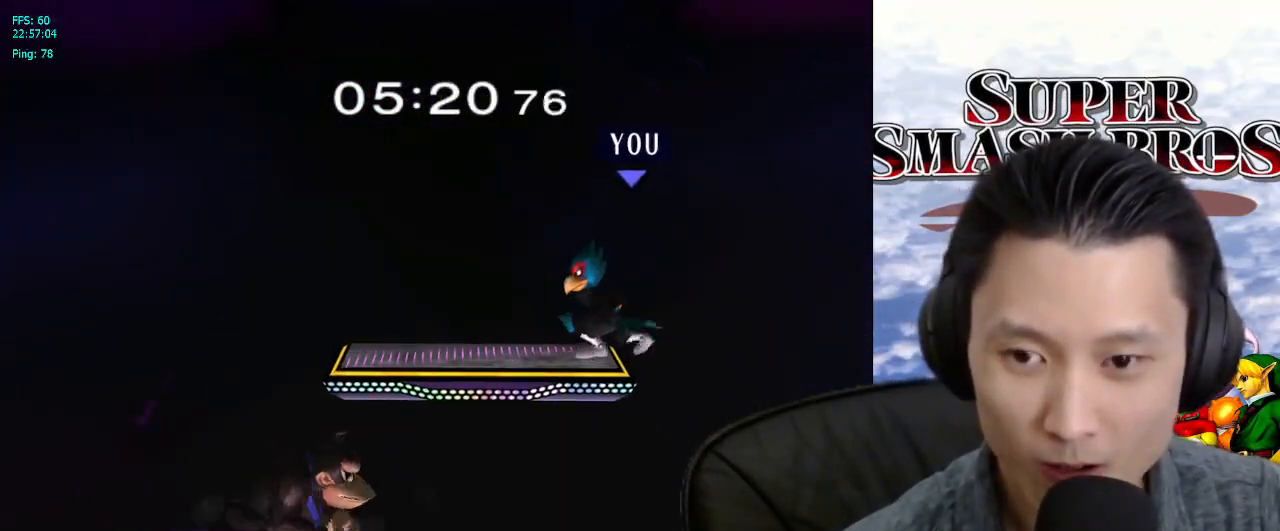
{"buttons": [], "left_stick": "center", "right_stick": "center", "events": [[233, "left_stick", "right"], [333, "B", "down"], [350, "left_stick", "center"], [417, "B", "up"]]}
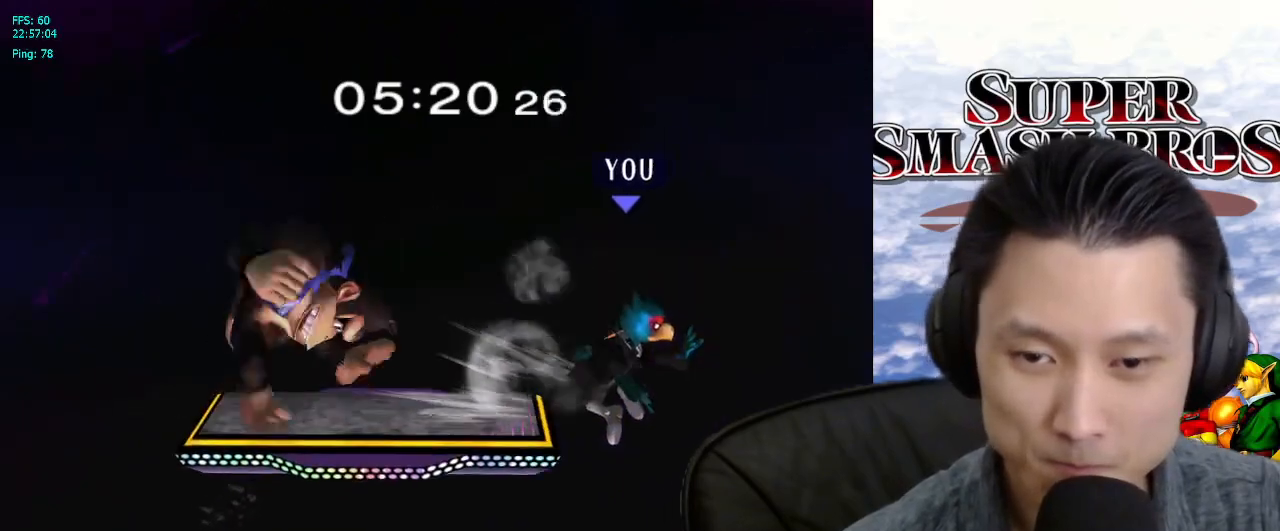
{"buttons": [], "left_stick": "left", "right_stick": "center", "events": [[333, "left_stick", "left"], [367, "B", "down"], [417, "B", "up"]]}
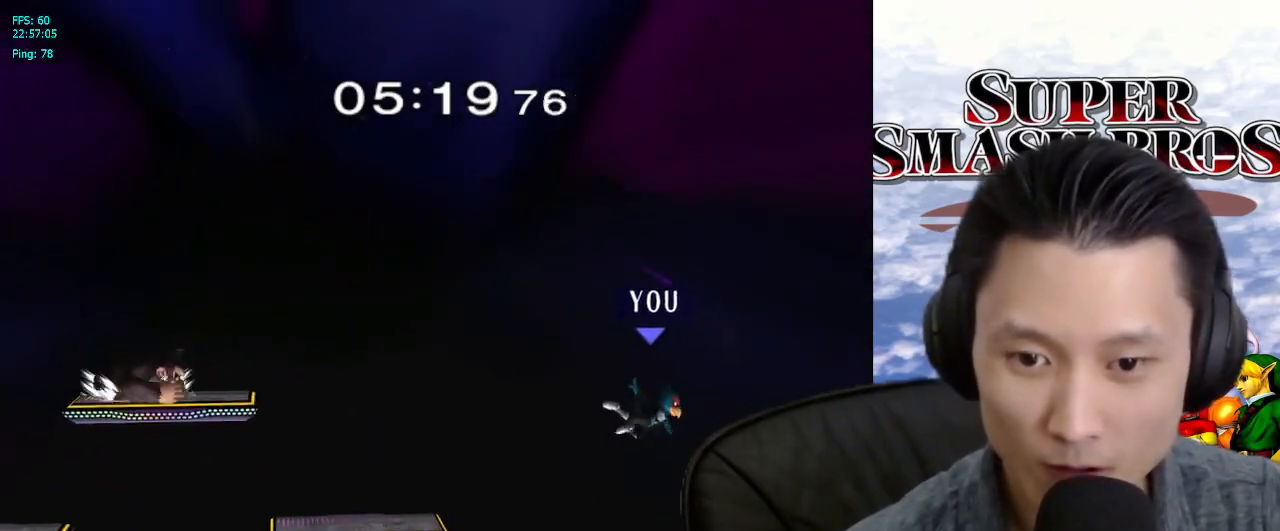
{"buttons": [], "left_stick": "center", "right_stick": "center", "events": [[17, "B", "down"], [83, "B", "up"], [183, "B", "down"], [217, "B", "up"], [300, "left_stick", "center"]]}